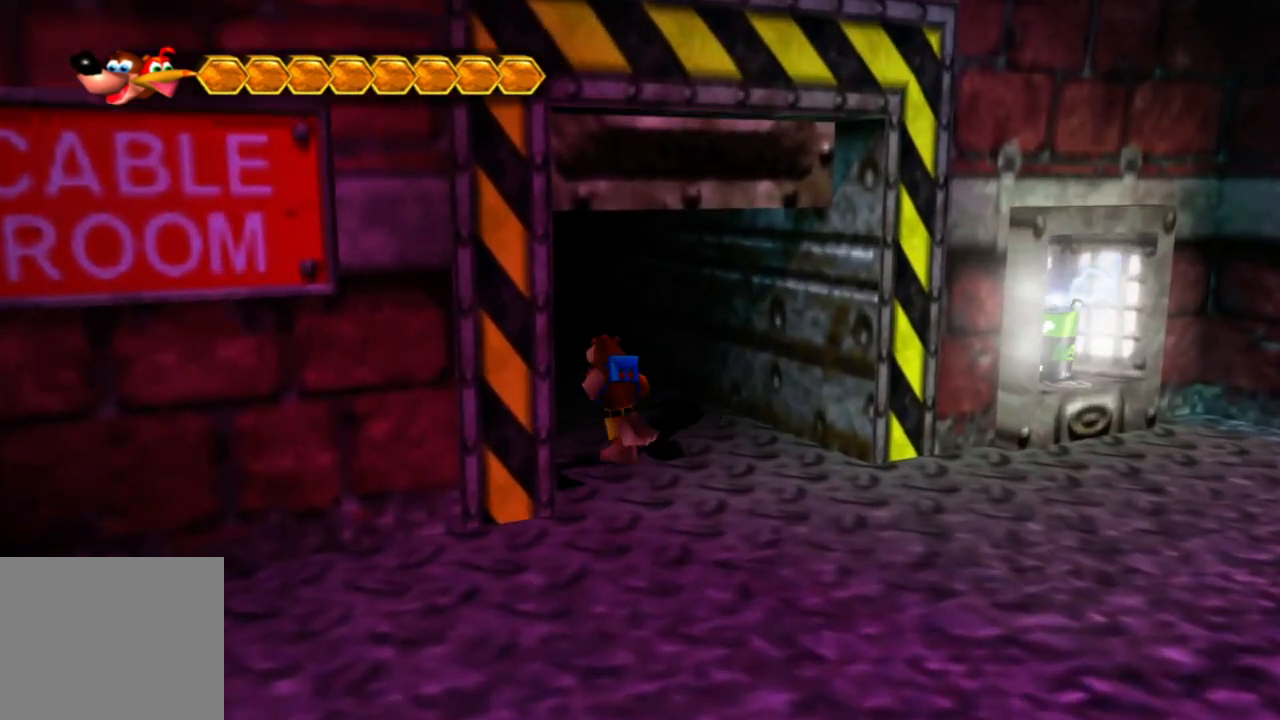
Gameplay with a controller (Xbox layout); each line is a JSON object with the inputs held at the frame after it (dt_ms = milliseconds from this image to that frame). "events" lists button and stick changes between this image and that frame as [ms after this image, input, new state], when the widget could be followed in between. Not read: L1 L3 R3.
{"dt_ms": 500, "buttons": [], "left_stick": "up", "right_stick": "center", "events": [[100, "right_stick", "center"], [150, "left_stick", "up"]]}
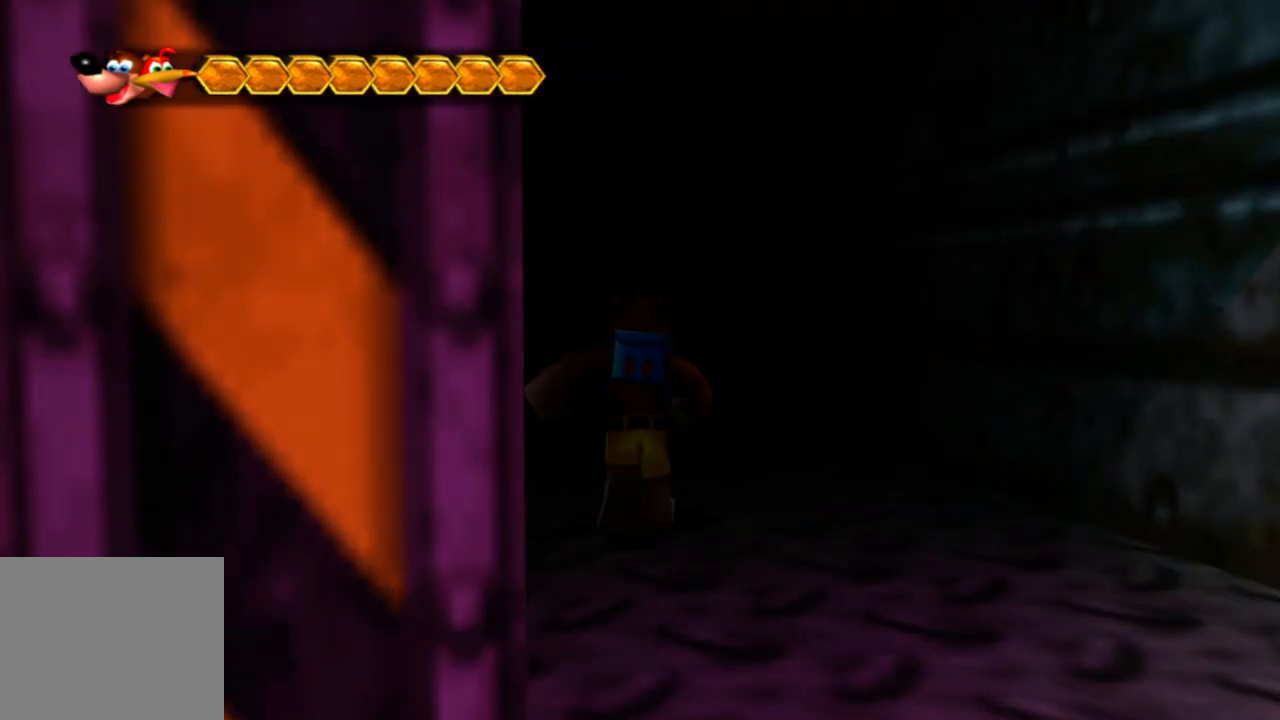
{"dt_ms": 500, "buttons": [], "left_stick": "center", "right_stick": "center", "events": [[400, "left_stick", "center"]]}
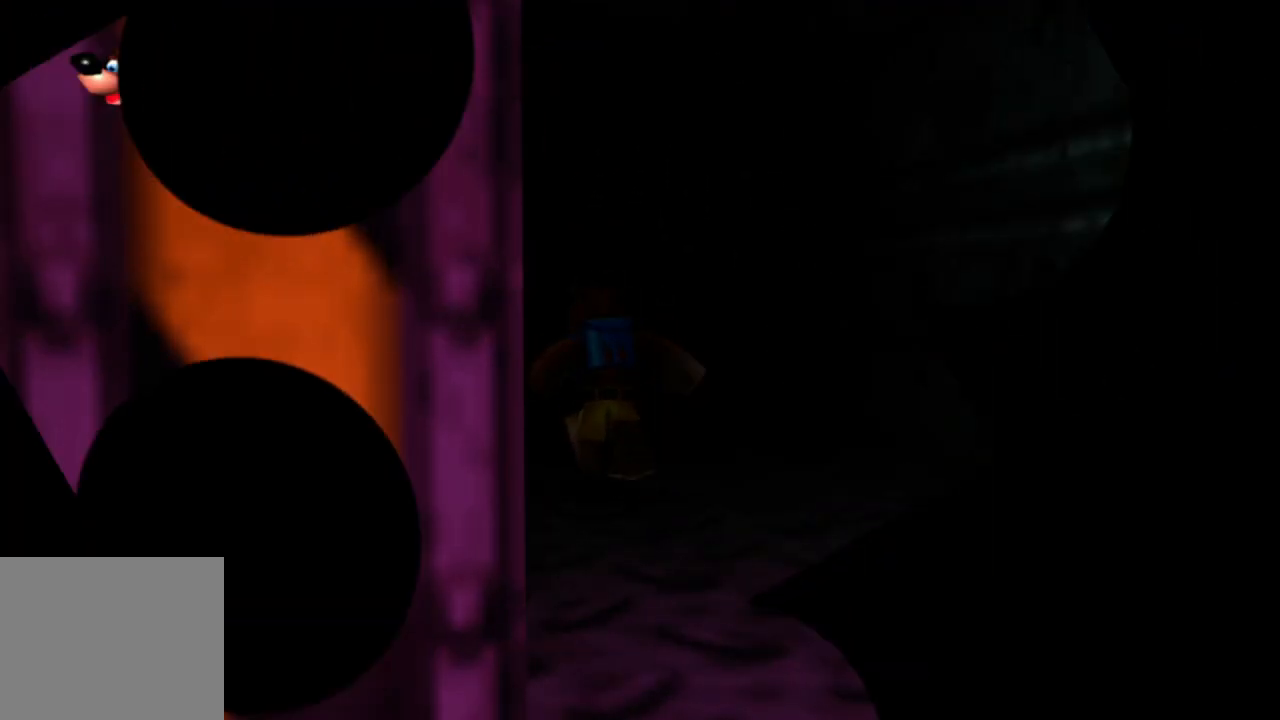
{"dt_ms": 500, "buttons": [], "left_stick": "center", "right_stick": "center", "events": []}
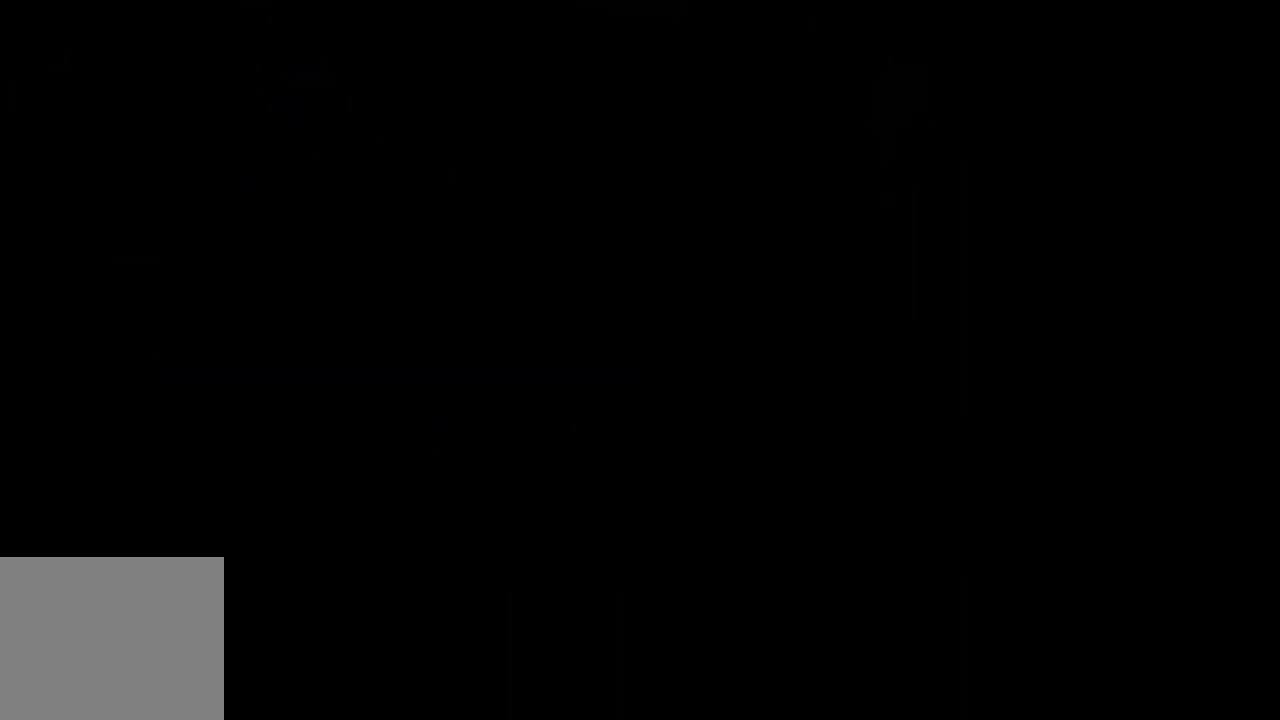
{"dt_ms": 500, "buttons": [], "left_stick": "center", "right_stick": "center", "events": []}
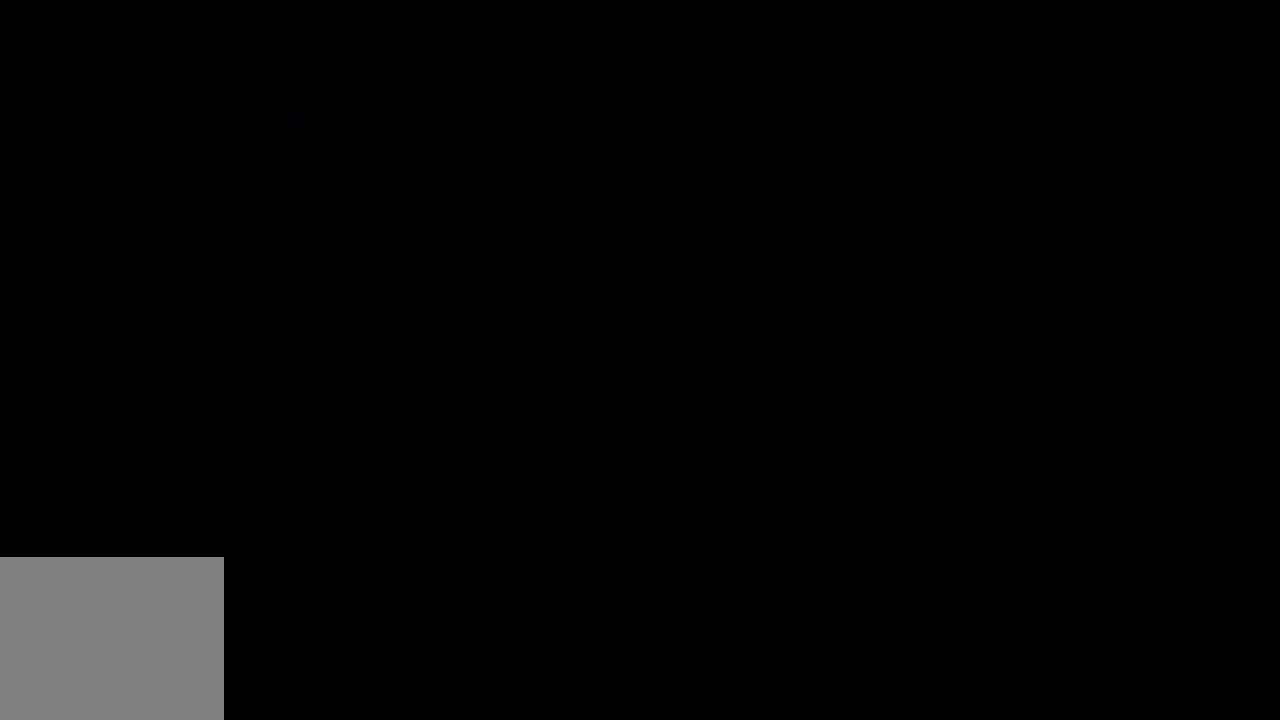
{"dt_ms": 500, "buttons": [], "left_stick": "center", "right_stick": "center", "events": []}
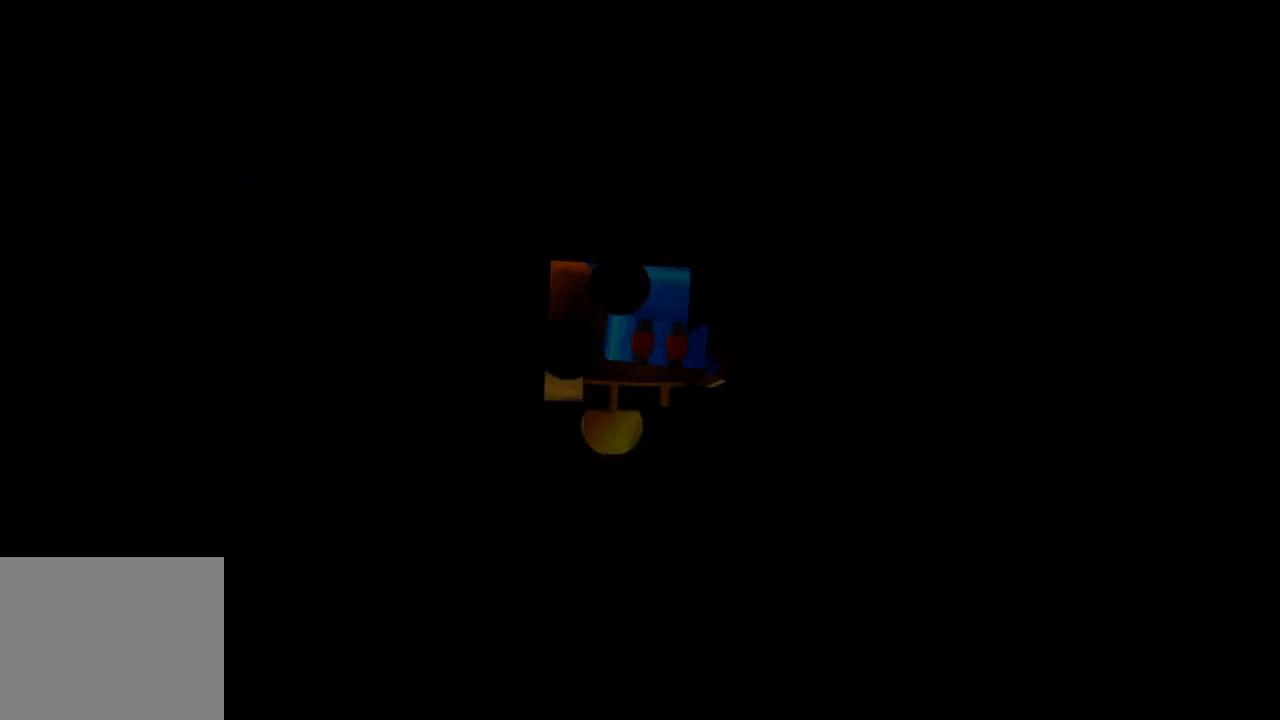
{"dt_ms": 500, "buttons": [], "left_stick": "center", "right_stick": "center", "events": []}
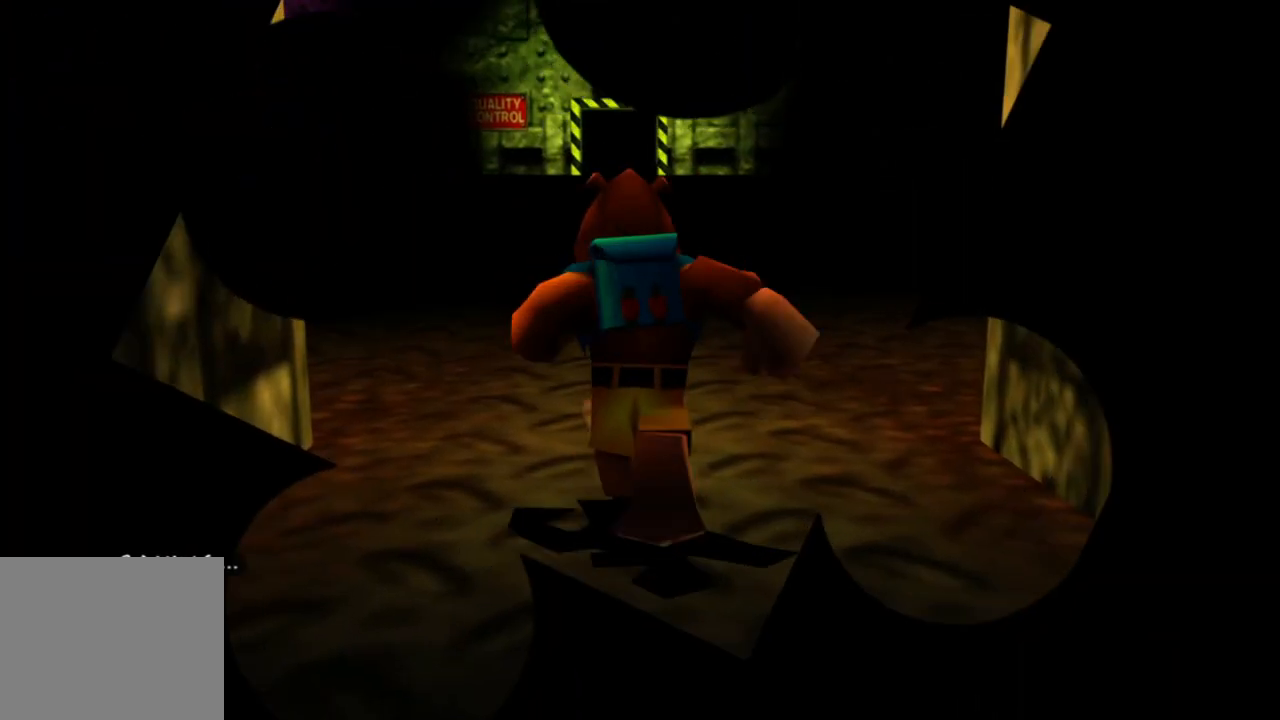
{"dt_ms": 500, "buttons": [], "left_stick": "up", "right_stick": "center", "events": [[183, "left_stick", "up"]]}
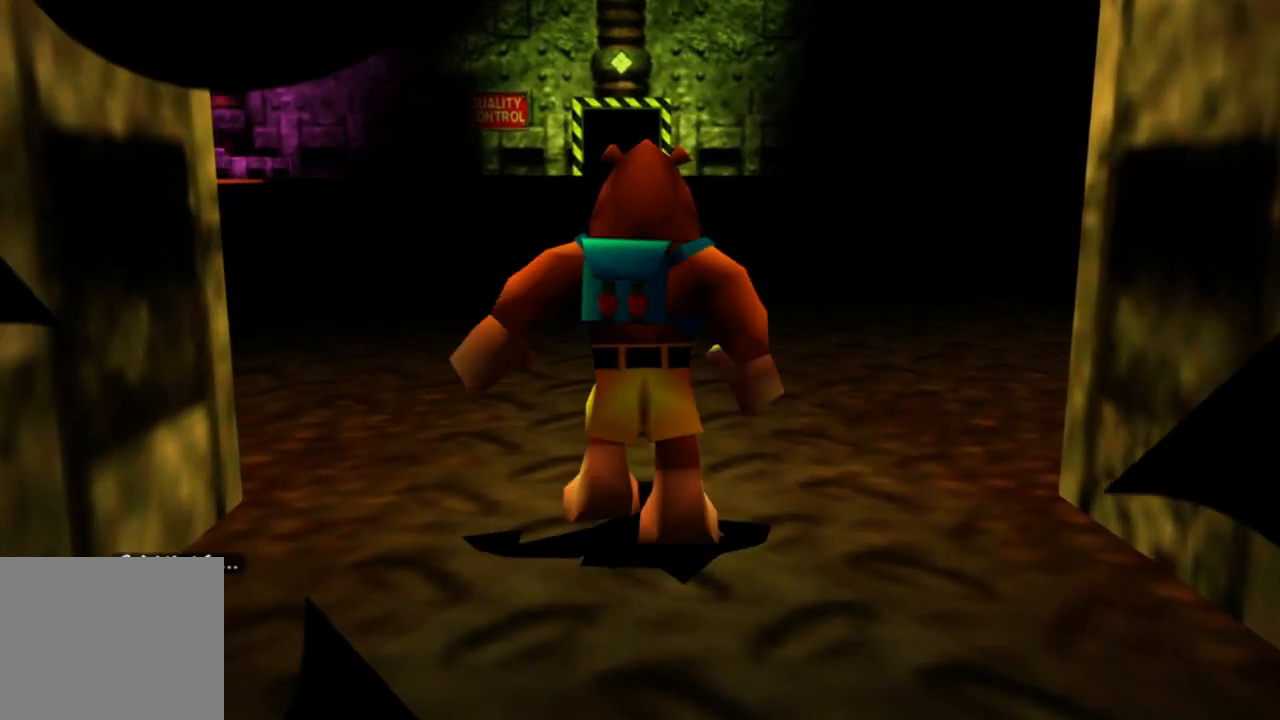
{"dt_ms": 500, "buttons": [], "left_stick": "up", "right_stick": "center", "events": []}
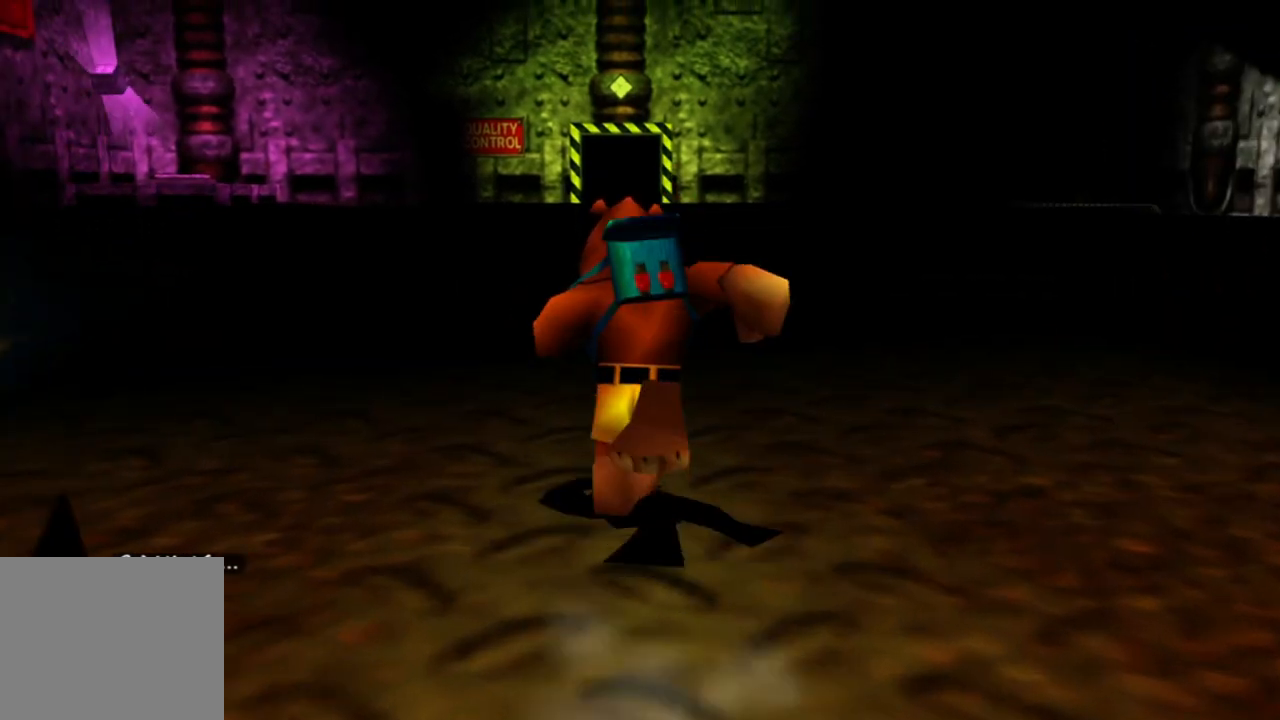
{"dt_ms": 500, "buttons": [], "left_stick": "up", "right_stick": "center", "events": []}
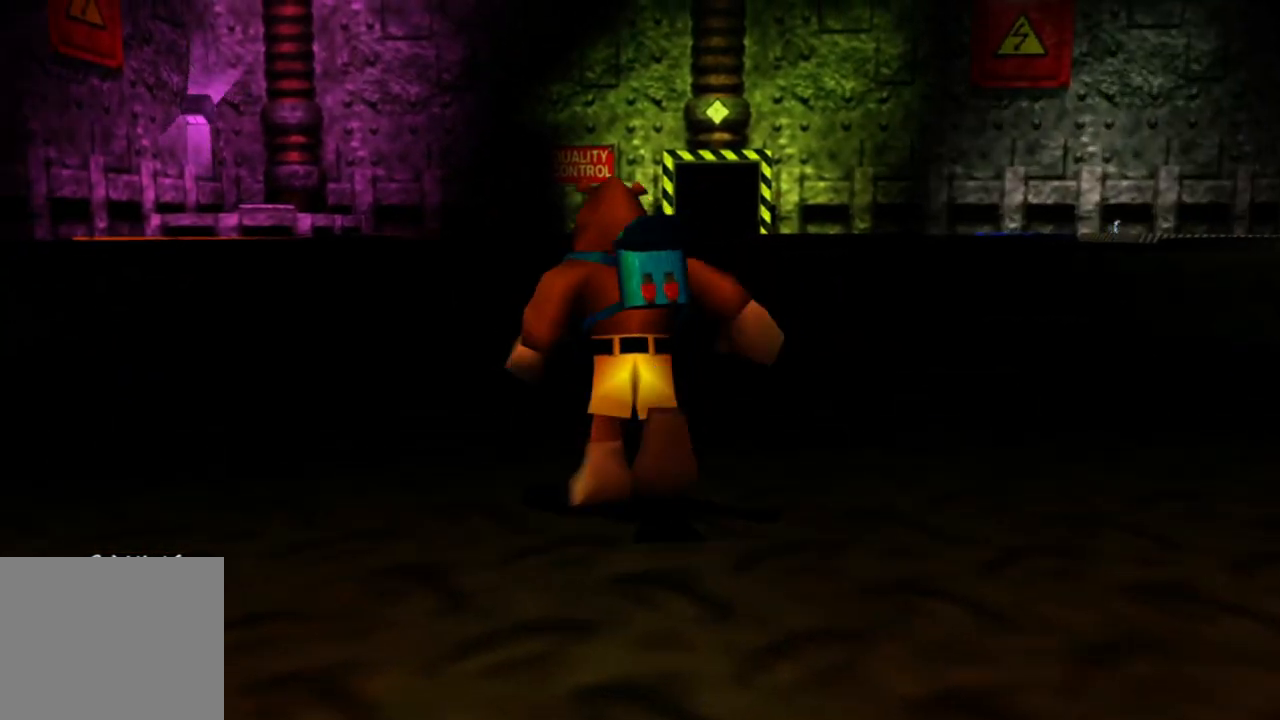
{"dt_ms": 500, "buttons": [], "left_stick": "up", "right_stick": "center", "events": []}
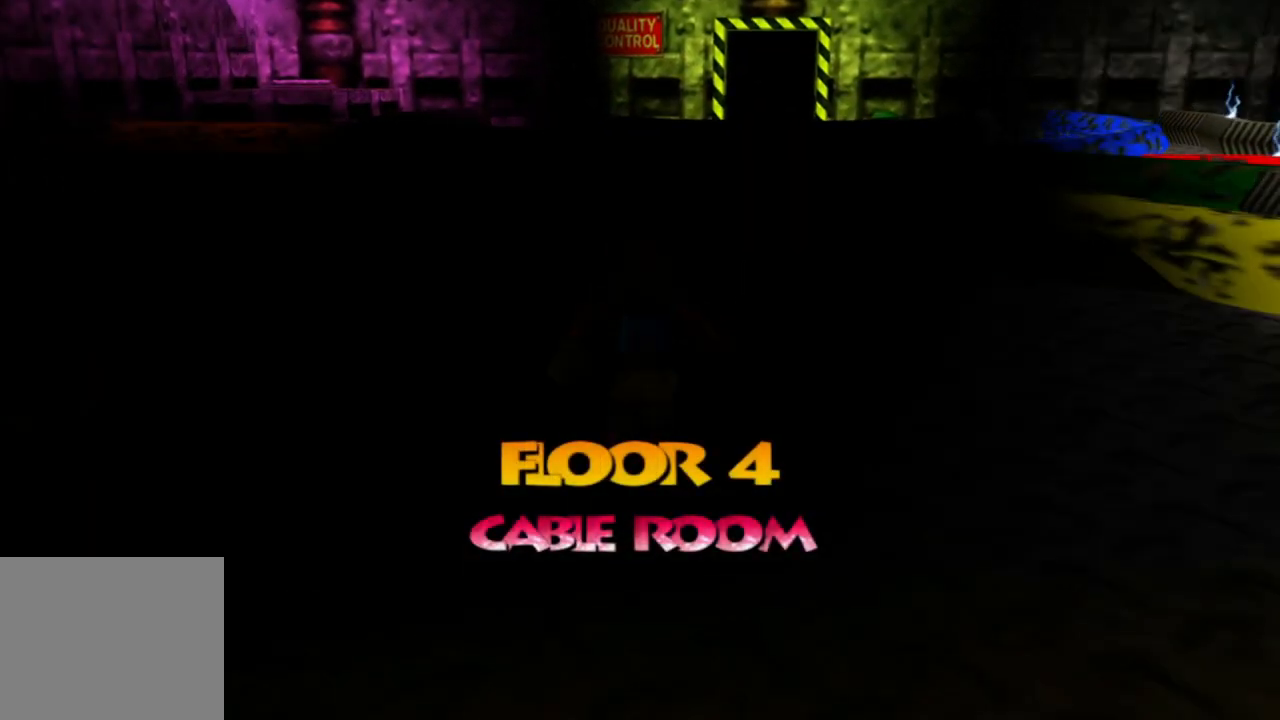
{"dt_ms": 500, "buttons": [], "left_stick": "up", "right_stick": "center", "events": []}
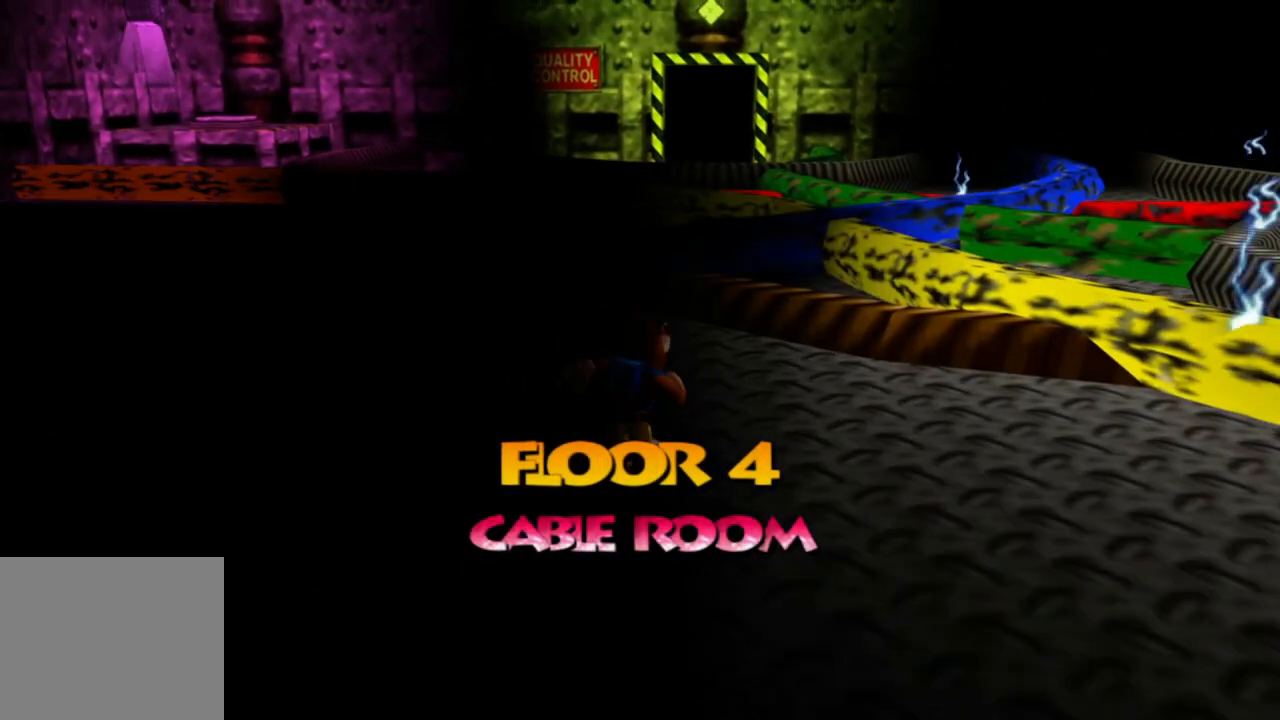
{"dt_ms": 500, "buttons": [], "left_stick": "center", "right_stick": "center", "events": [[233, "left_stick", "center"]]}
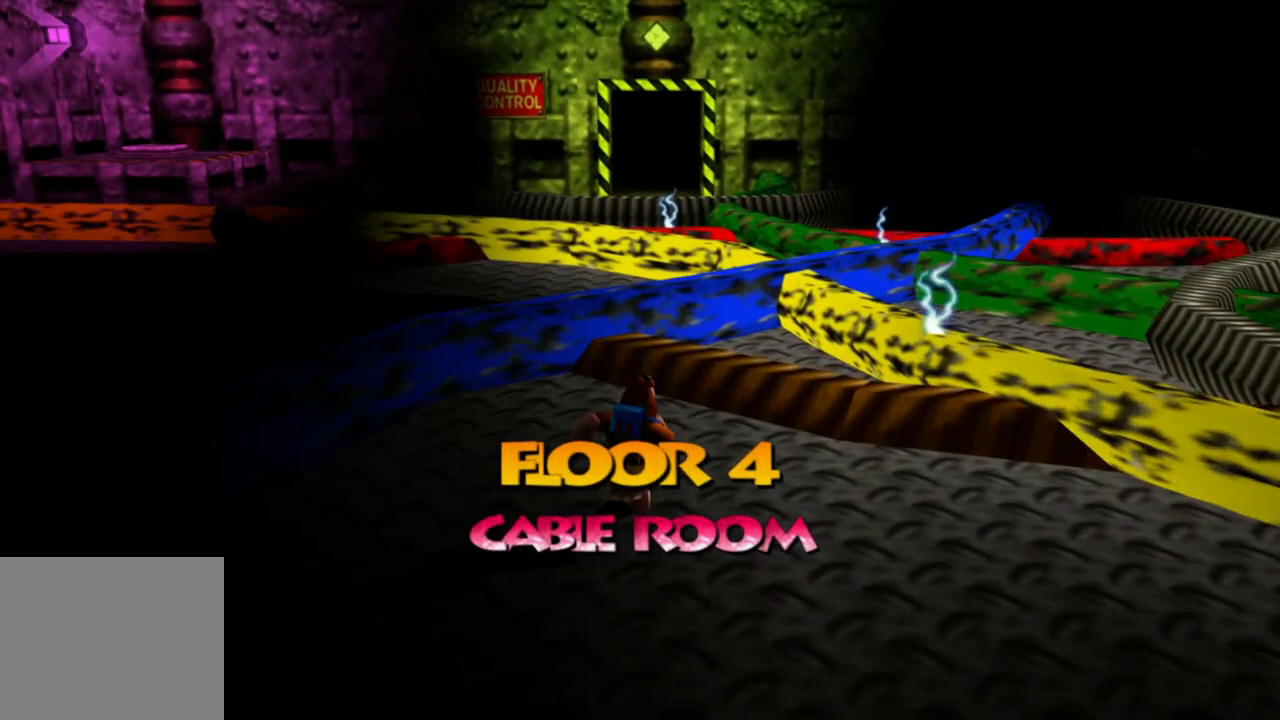
{"dt_ms": 500, "buttons": [], "left_stick": "center", "right_stick": "center", "events": []}
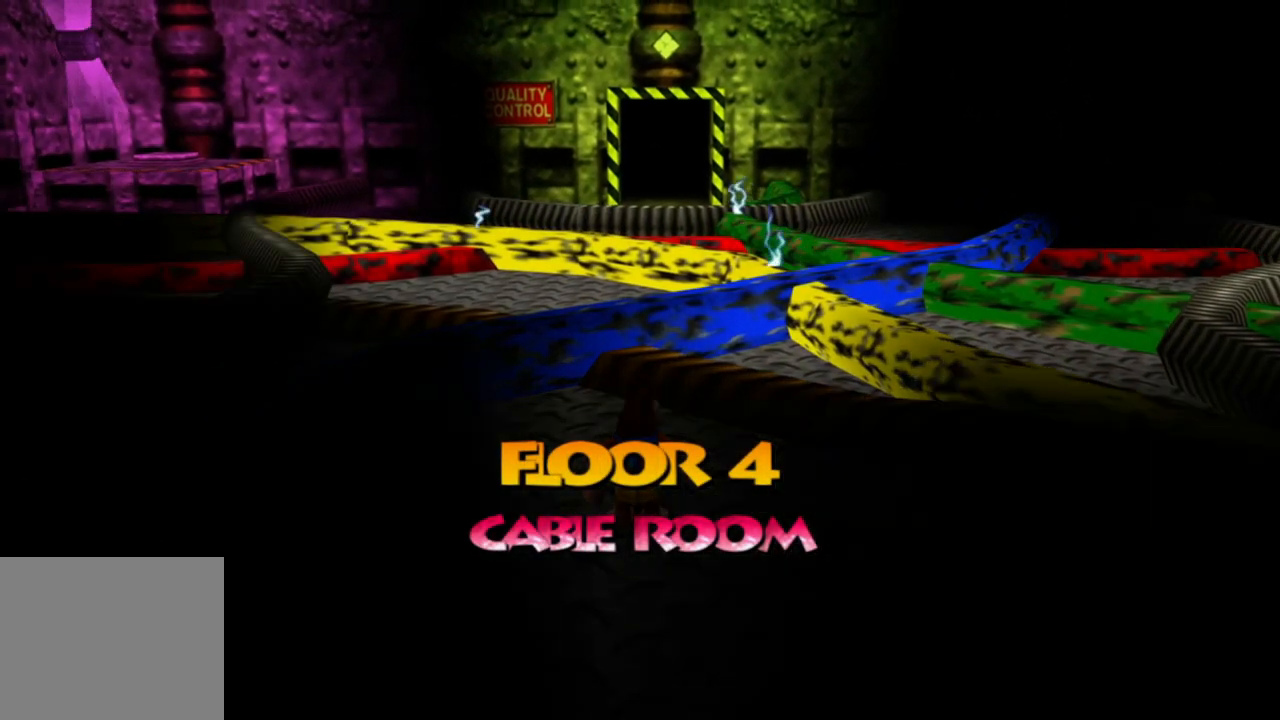
{"dt_ms": 500, "buttons": [], "left_stick": "up-left", "right_stick": "center", "events": [[283, "left_stick", "up-left"]]}
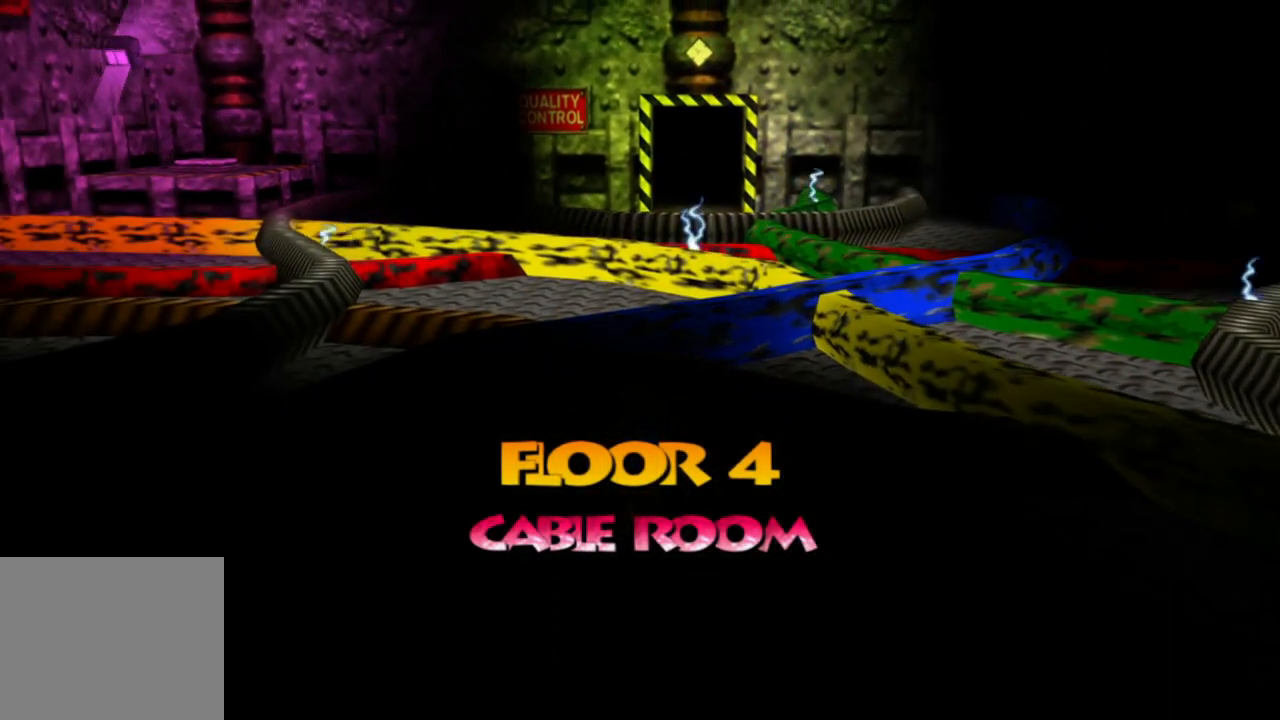
{"dt_ms": 500, "buttons": ["A"], "left_stick": "up", "right_stick": "center", "events": [[200, "left_stick", "up"], [350, "A", "down"]]}
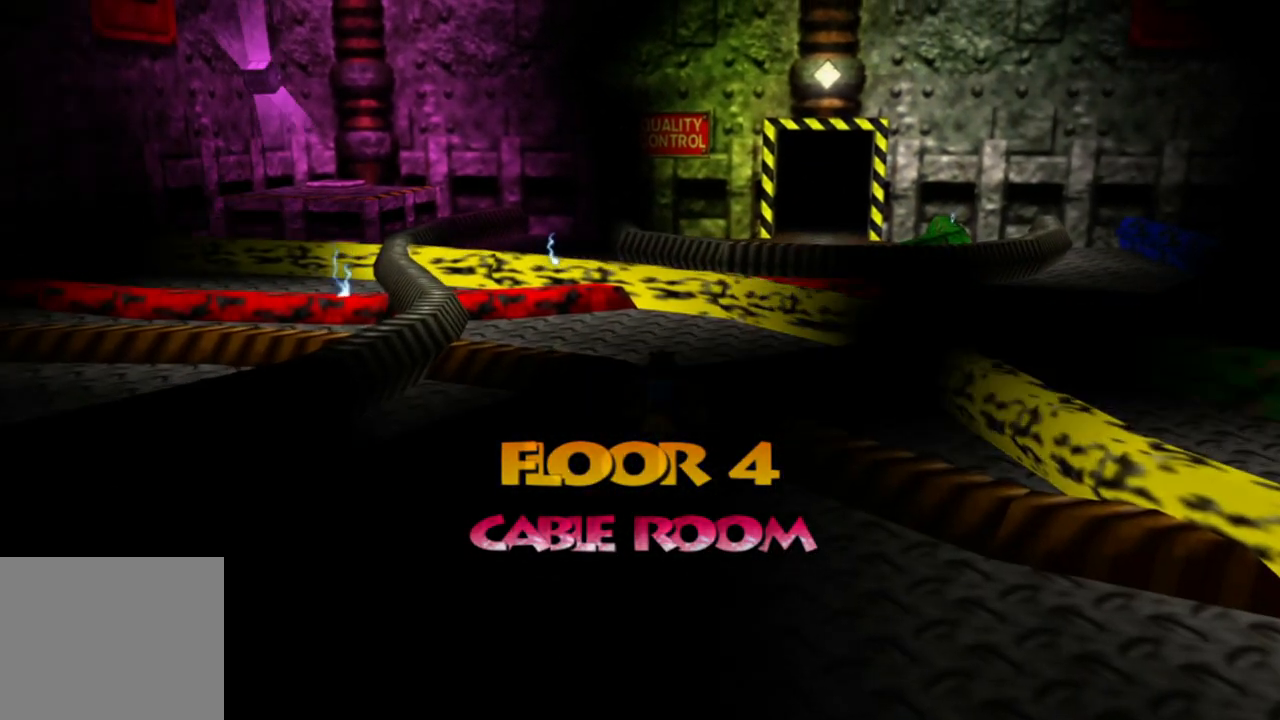
{"dt_ms": 500, "buttons": ["A"], "left_stick": "up", "right_stick": "center", "events": [[350, "A", "up"], [483, "A", "down"]]}
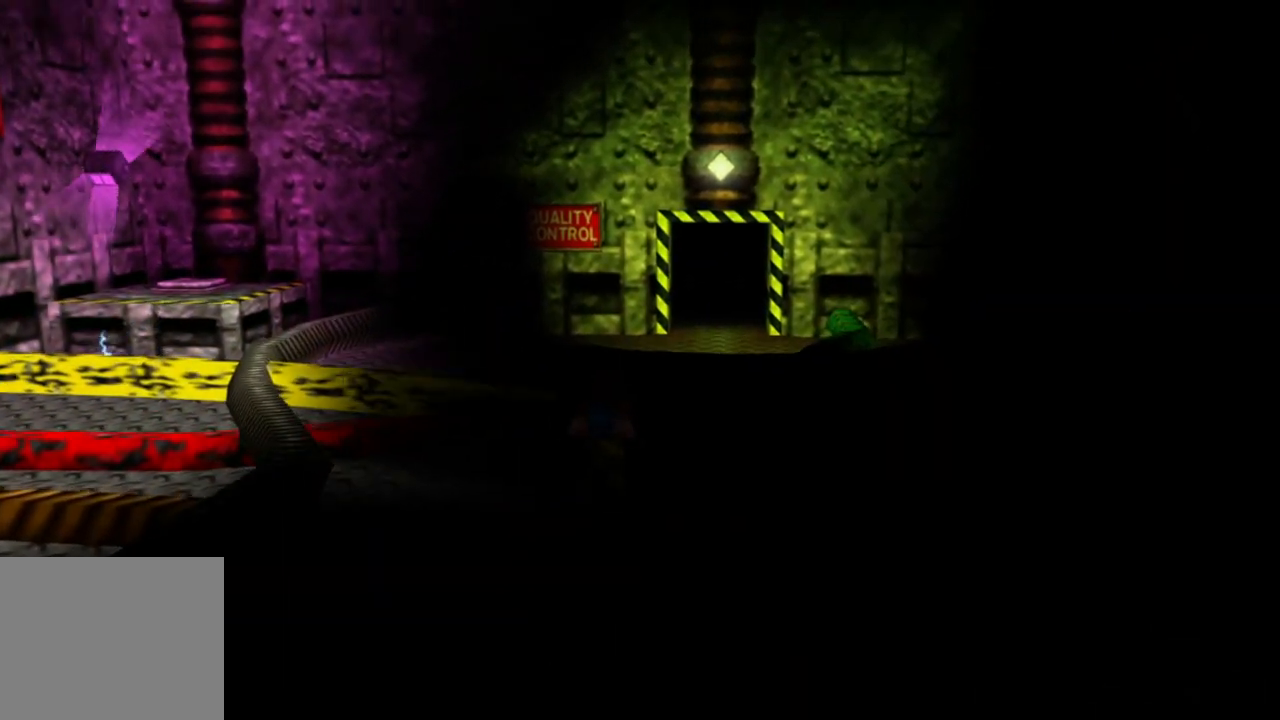
{"dt_ms": 500, "buttons": ["A"], "left_stick": "up", "right_stick": "center", "events": []}
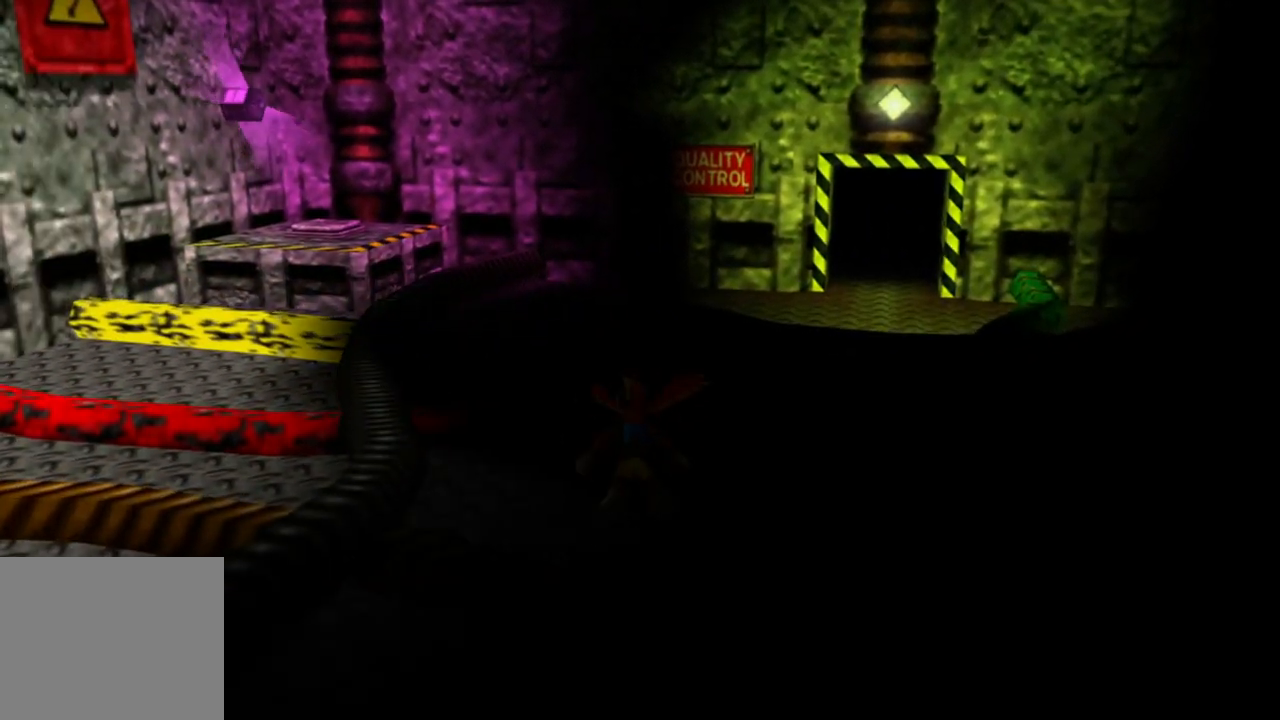
{"dt_ms": 500, "buttons": [], "left_stick": "up", "right_stick": "center", "events": [[200, "A", "up"]]}
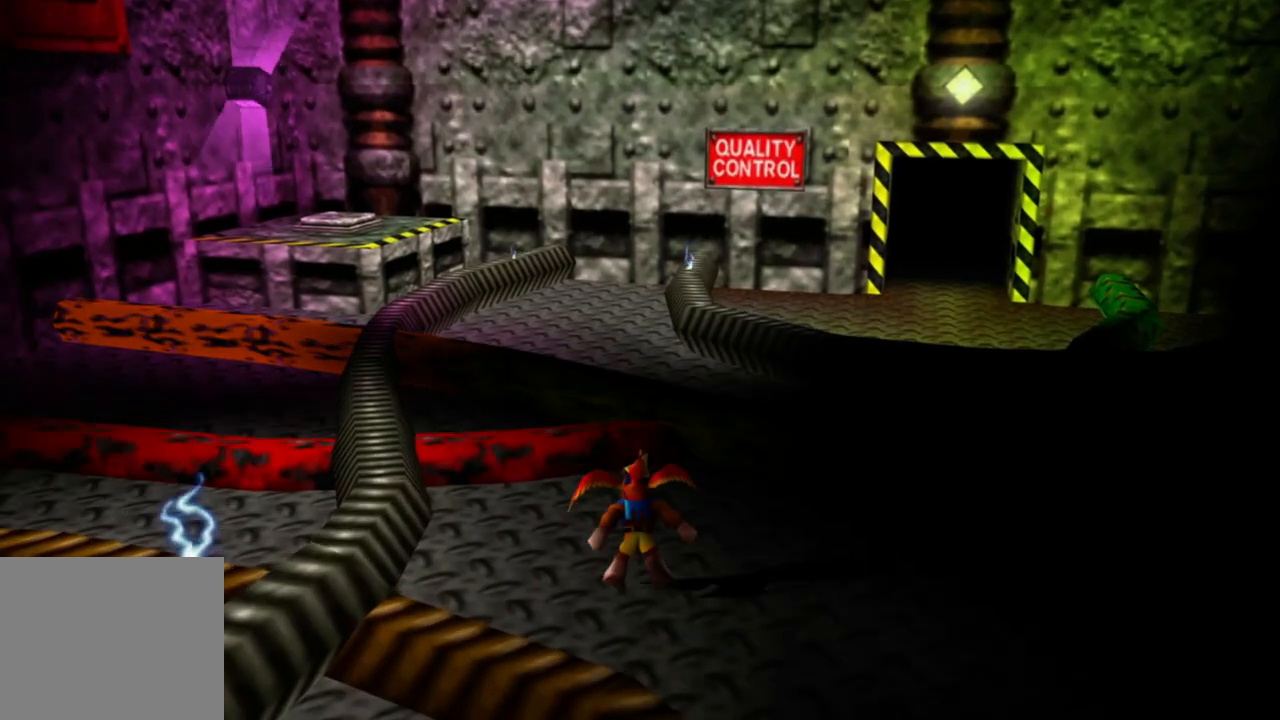
{"dt_ms": 500, "buttons": ["A"], "left_stick": "up", "right_stick": "center", "events": [[300, "A", "down"]]}
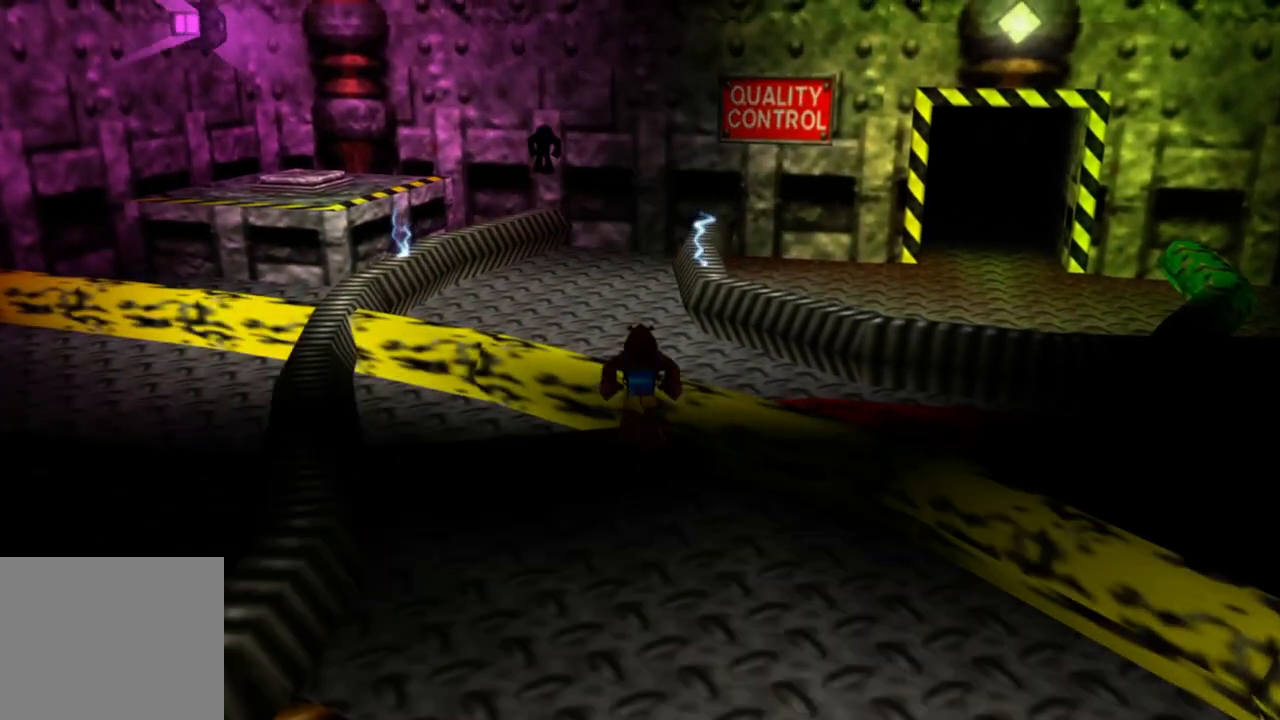
{"dt_ms": 500, "buttons": [], "left_stick": "up", "right_stick": "center", "events": [[250, "A", "up"]]}
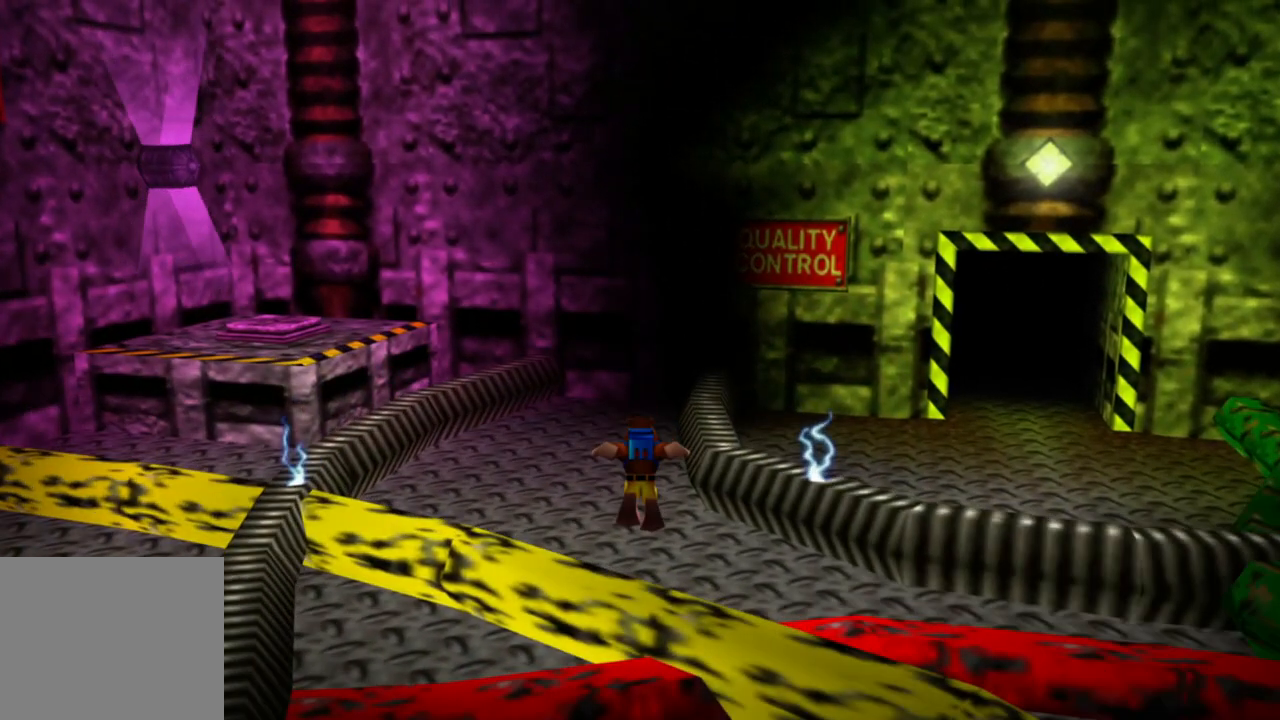
{"dt_ms": 500, "buttons": [], "left_stick": "up-left", "right_stick": "center"}
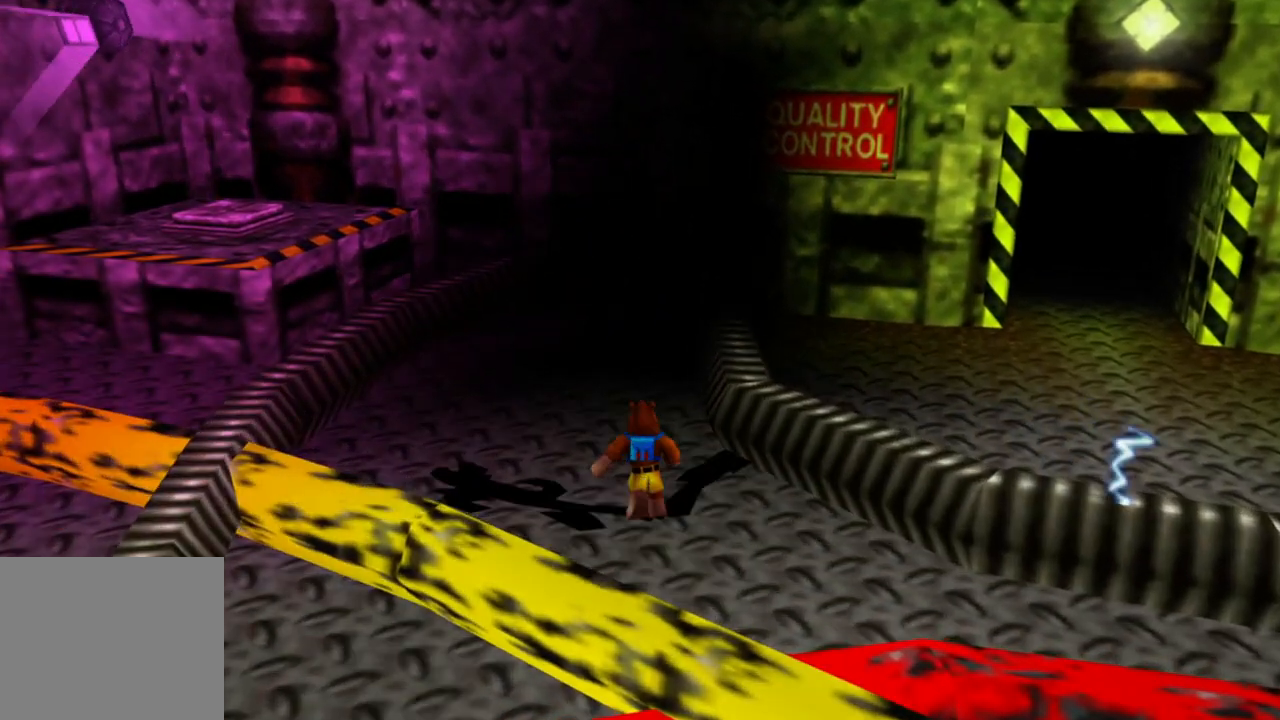
{"dt_ms": 500, "buttons": [], "left_stick": "up-left", "right_stick": "center", "events": []}
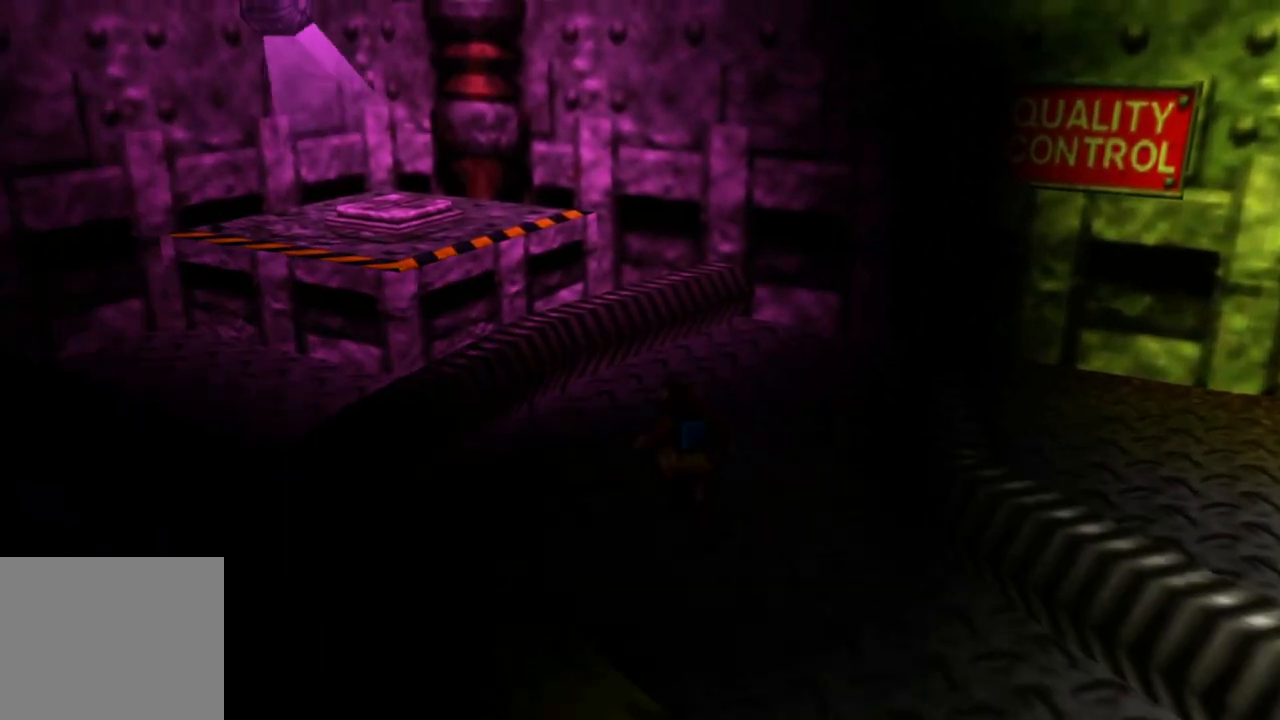
{"dt_ms": 500, "buttons": ["A"], "left_stick": "up-left", "right_stick": "center", "events": [[300, "A", "down"]]}
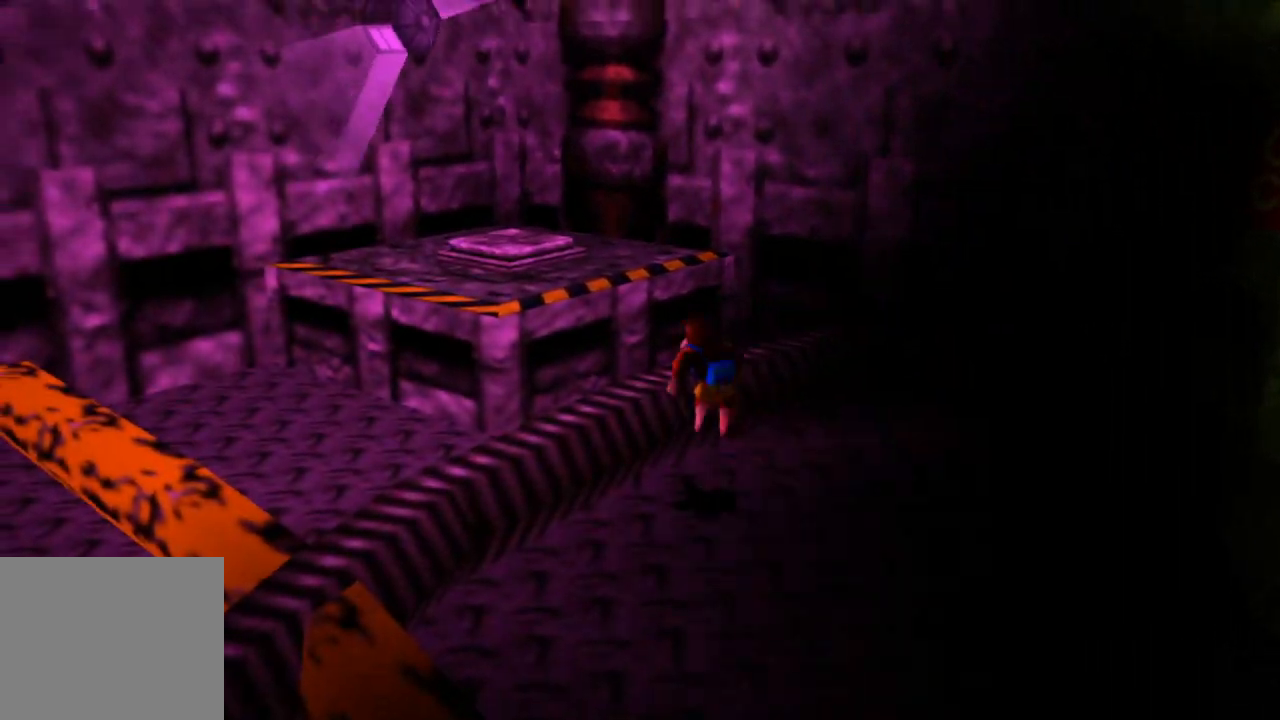
{"dt_ms": 500, "buttons": ["A"], "left_stick": "up-left", "right_stick": "center", "events": [[233, "A", "up"], [333, "A", "down"]]}
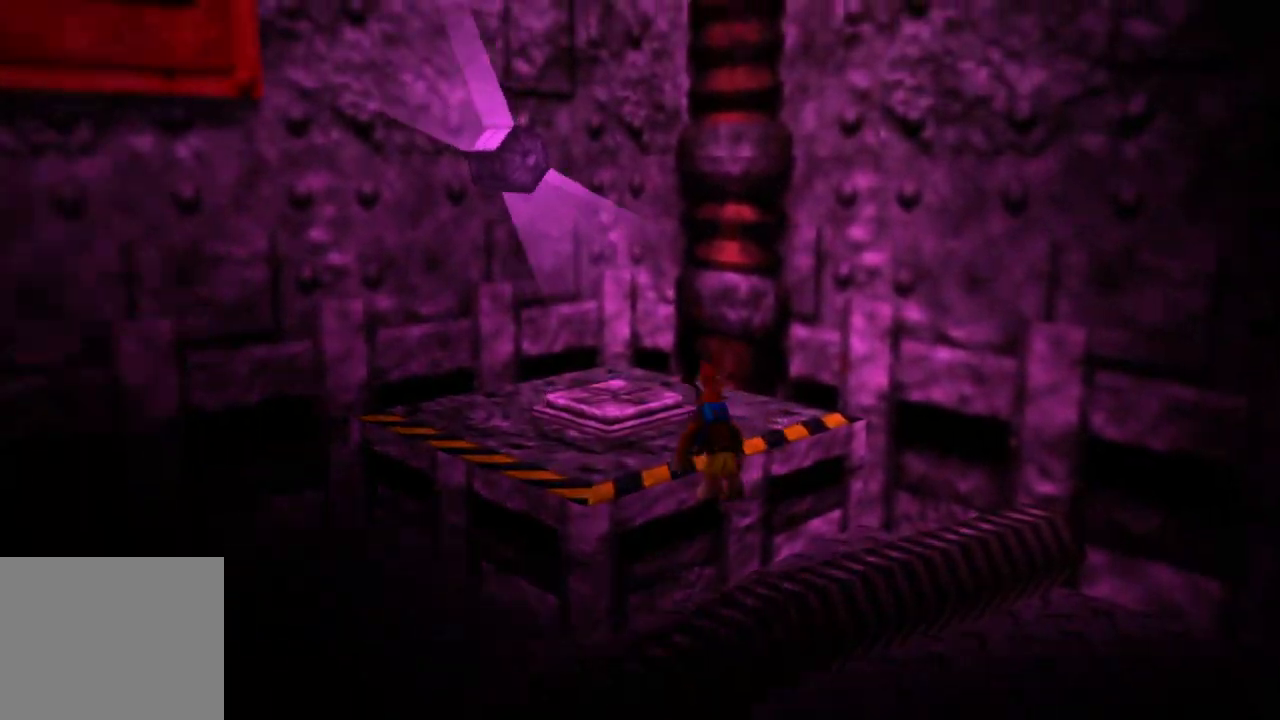
{"dt_ms": 1000, "buttons": [], "left_stick": "center", "right_stick": "center"}
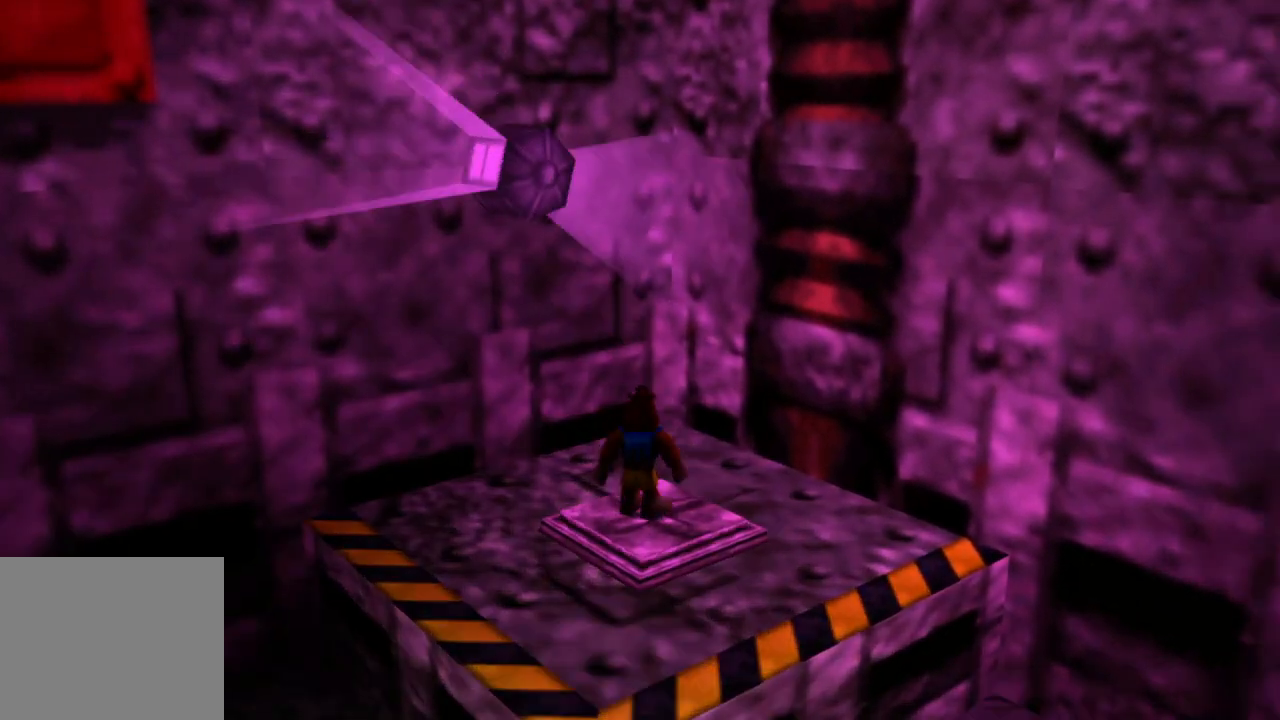
{"dt_ms": 500, "buttons": [], "left_stick": "center", "right_stick": "center", "events": []}
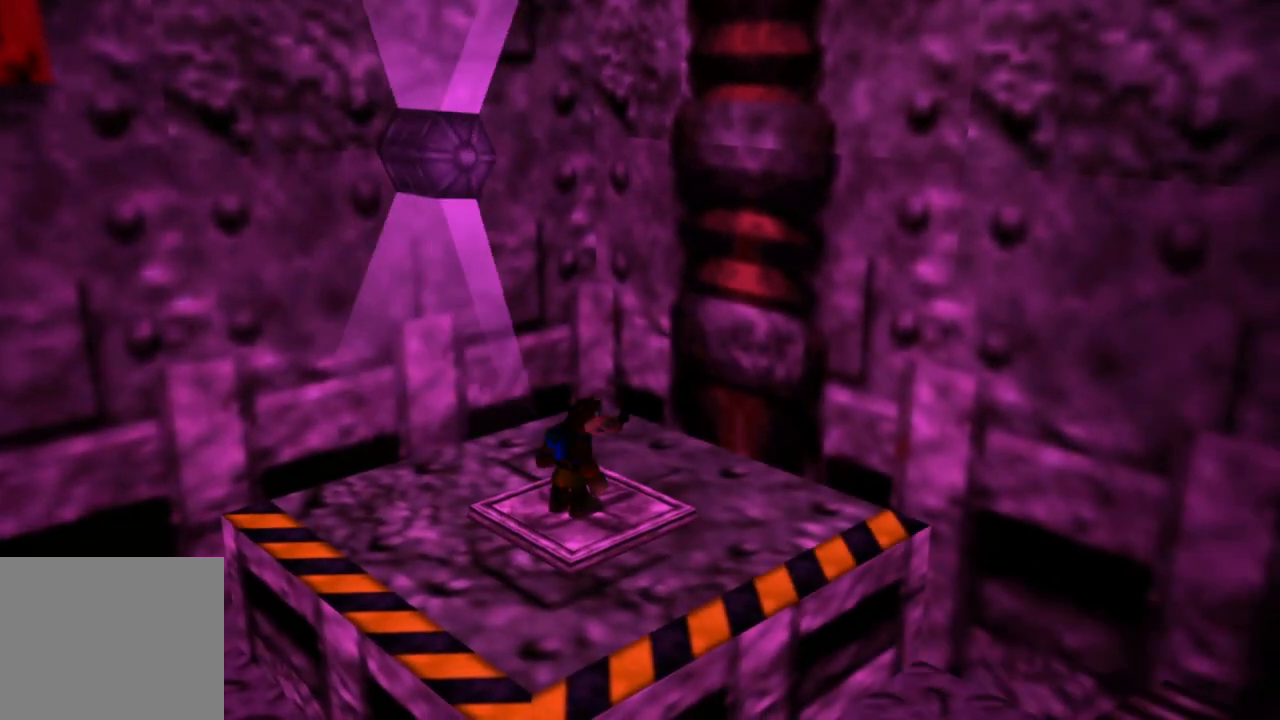
{"dt_ms": 500, "buttons": [], "left_stick": "down", "right_stick": "center", "events": [[433, "left_stick", "down"]]}
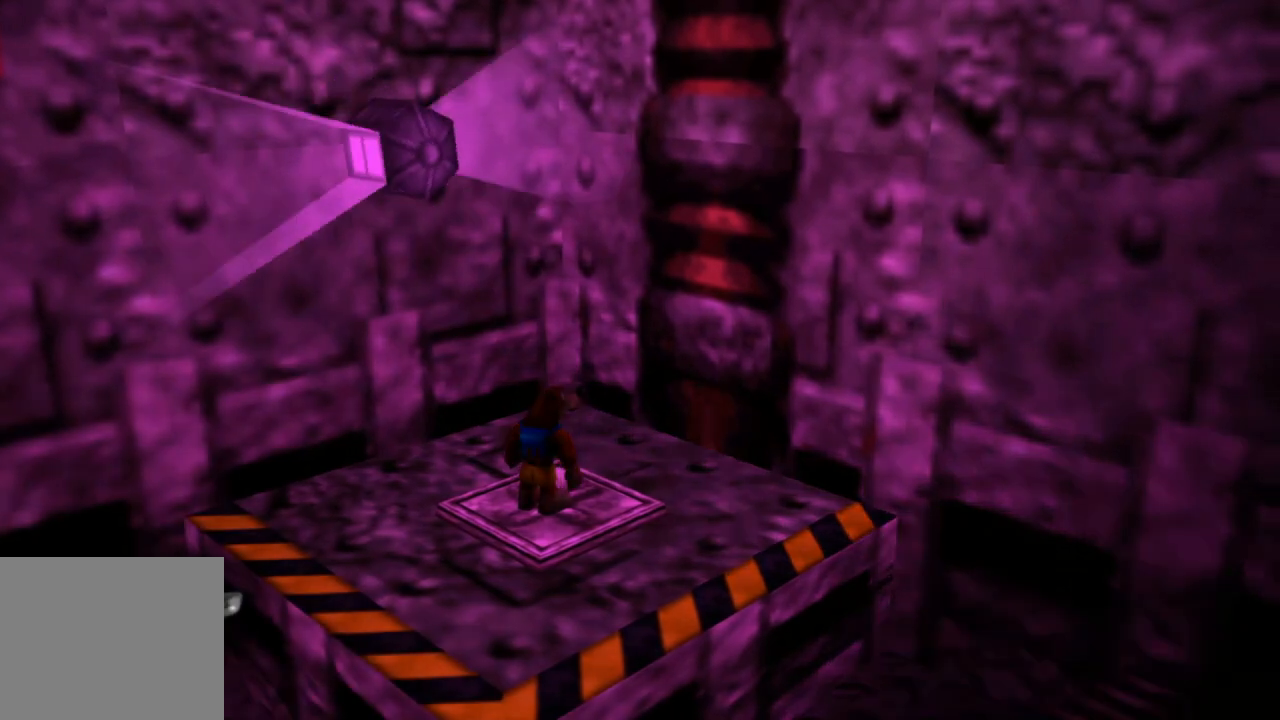
{"dt_ms": 500, "buttons": [], "left_stick": "center", "right_stick": "center", "events": [[83, "left_stick", "center"]]}
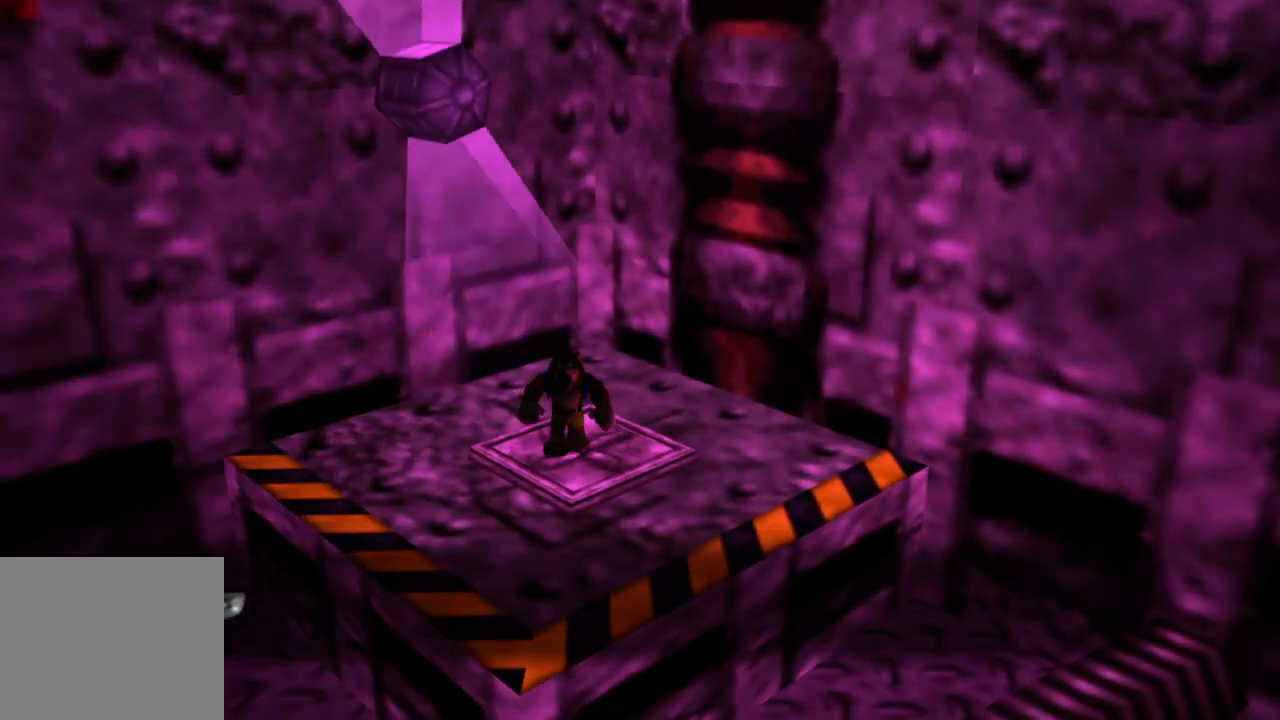
{"dt_ms": 500, "buttons": ["A"], "left_stick": "down-right", "right_stick": "center", "events": [[100, "left_stick", "down-right"], [483, "A", "down"]]}
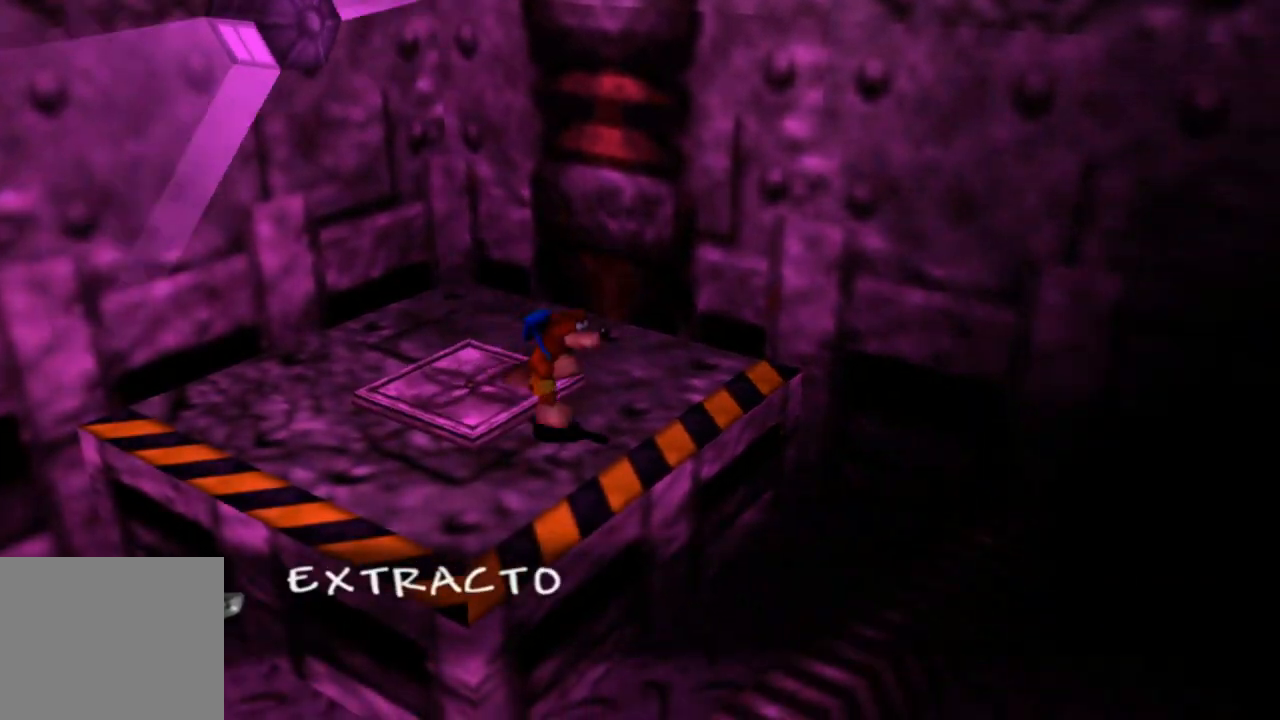
{"dt_ms": 500, "buttons": [], "left_stick": "down-right", "right_stick": "center", "events": [[500, "A", "up"]]}